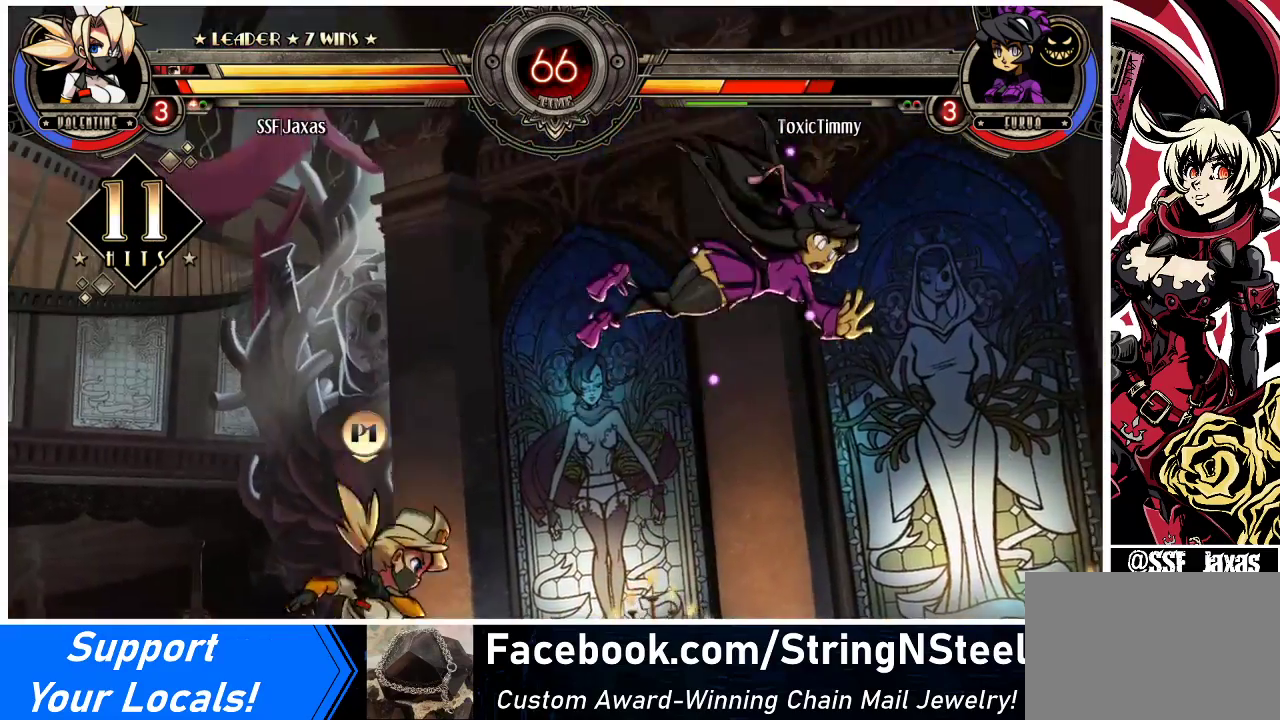
Gameplay with a controller (arcade stick); each line is a JSON object with the inputs held at the frame after it. "events" lists button and stick changes between this image and that frame as [ms after this image, input, new state], when the widget could be followed in between. Not read: L3 R3.
{"buttons": [], "events": [[33, "DPAD_DOWN", "up"], [67, "CIRCLE", "down"], [167, "DPAD_RIGHT", "up"], [267, "CIRCLE", "up"]]}
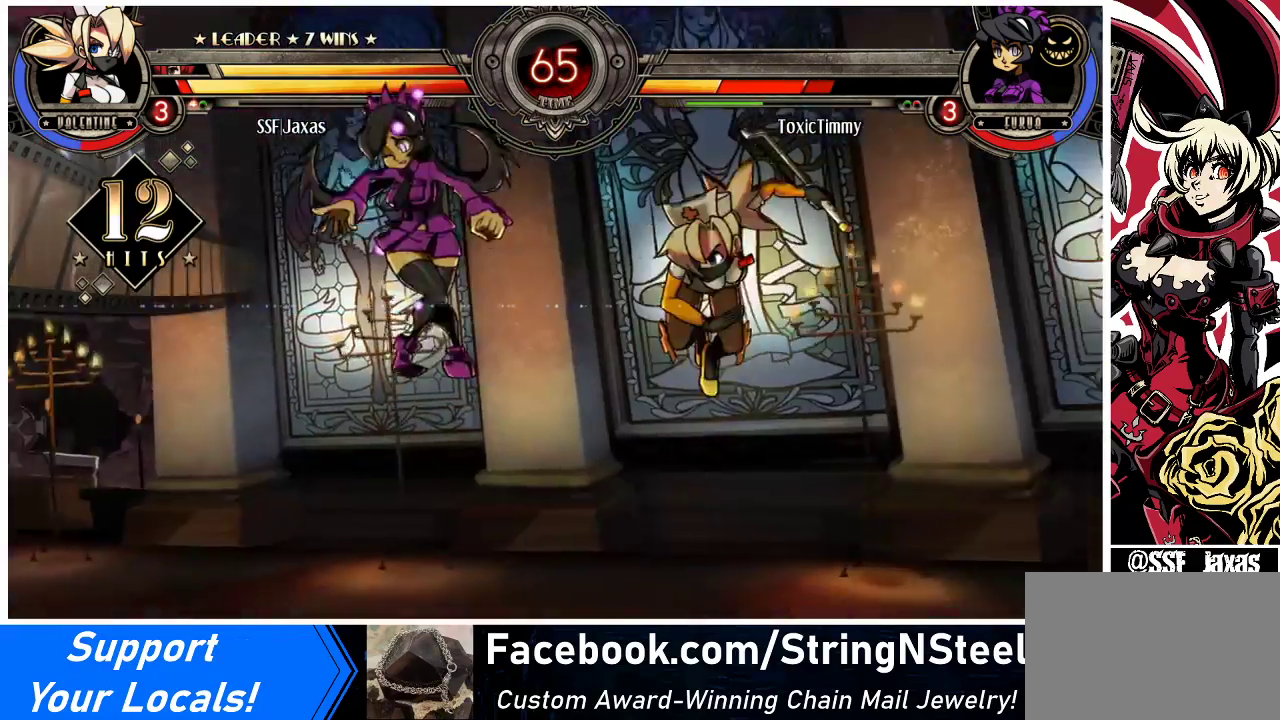
{"buttons": ["TRIANGLE", "DPAD_LEFT"], "events": [[133, "DPAD_LEFT", "down"], [200, "DPAD_LEFT", "up"], [233, "DPAD_LEFT", "down"], [467, "TRIANGLE", "down"]]}
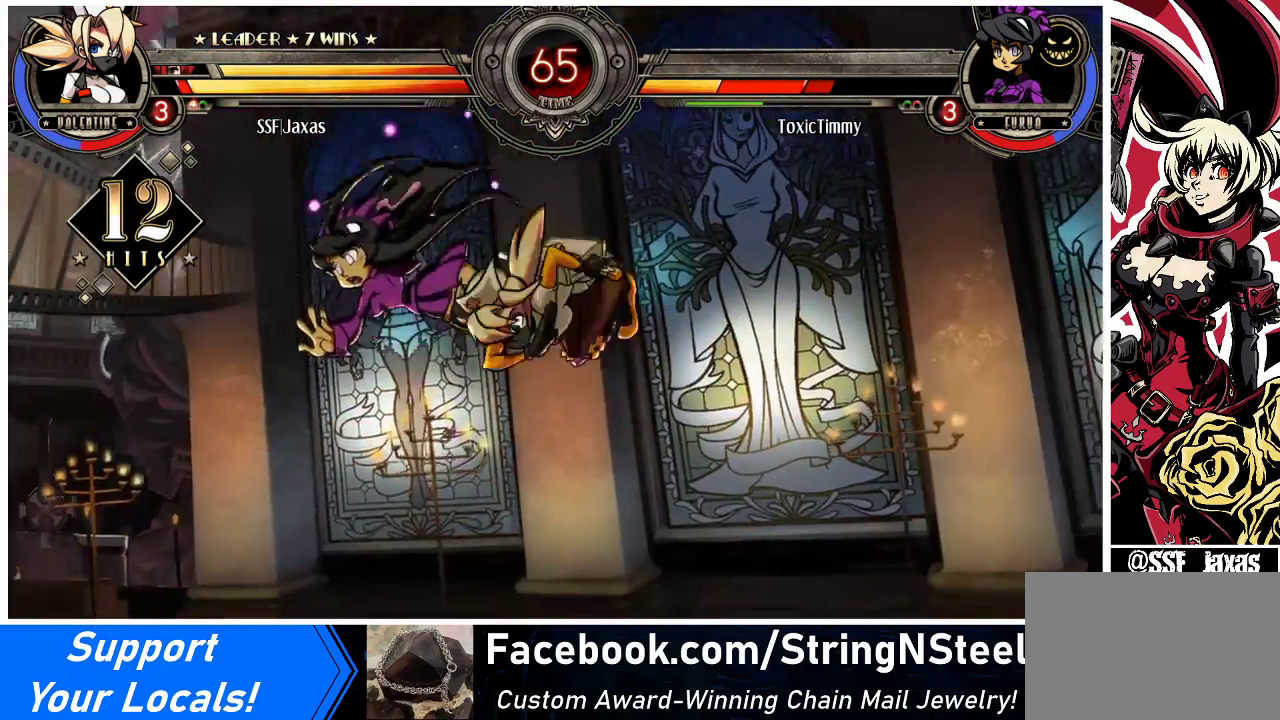
{"buttons": ["DPAD_LEFT"], "events": [[133, "TRIANGLE", "up"], [333, "R2", "down"], [500, "R2", "up"]]}
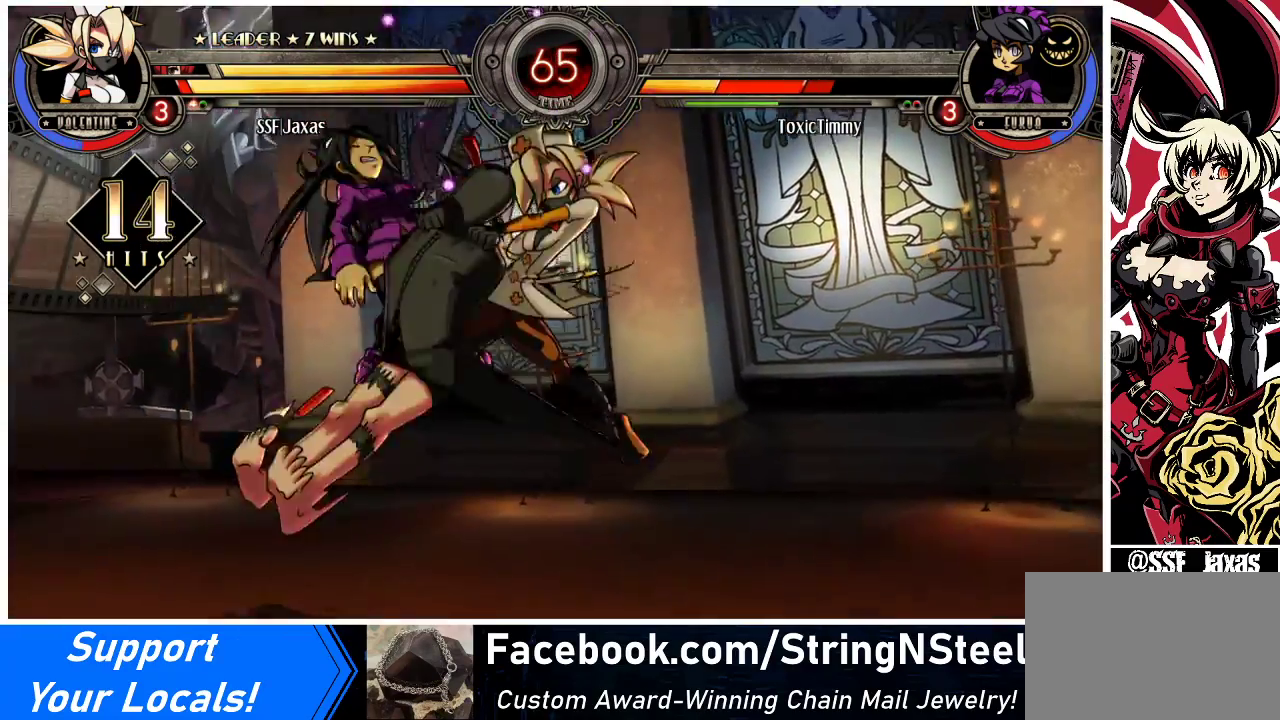
{"buttons": ["DPAD_LEFT"], "events": []}
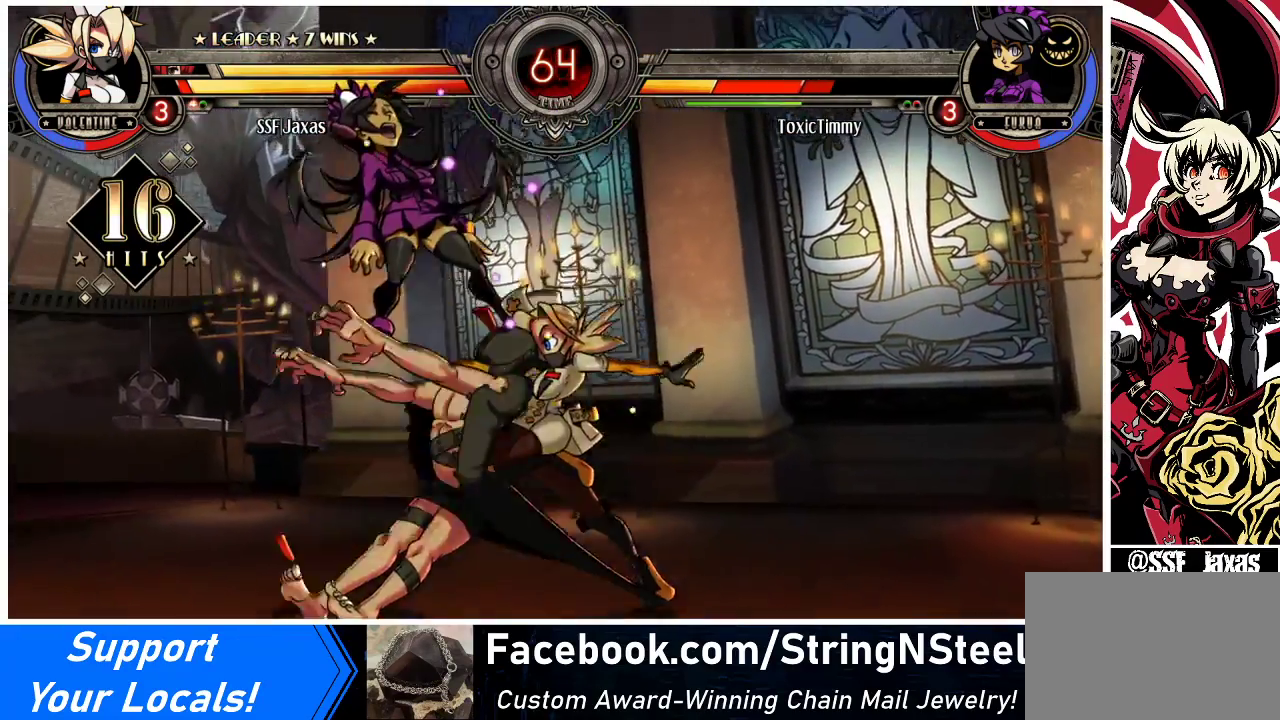
{"buttons": ["TRIANGLE"], "events": [[100, "DPAD_UP", "down"], [167, "SQUARE", "down"], [233, "DPAD_UP", "up"], [300, "DPAD_LEFT", "up"], [300, "SQUARE", "up"], [367, "TRIANGLE", "down"]]}
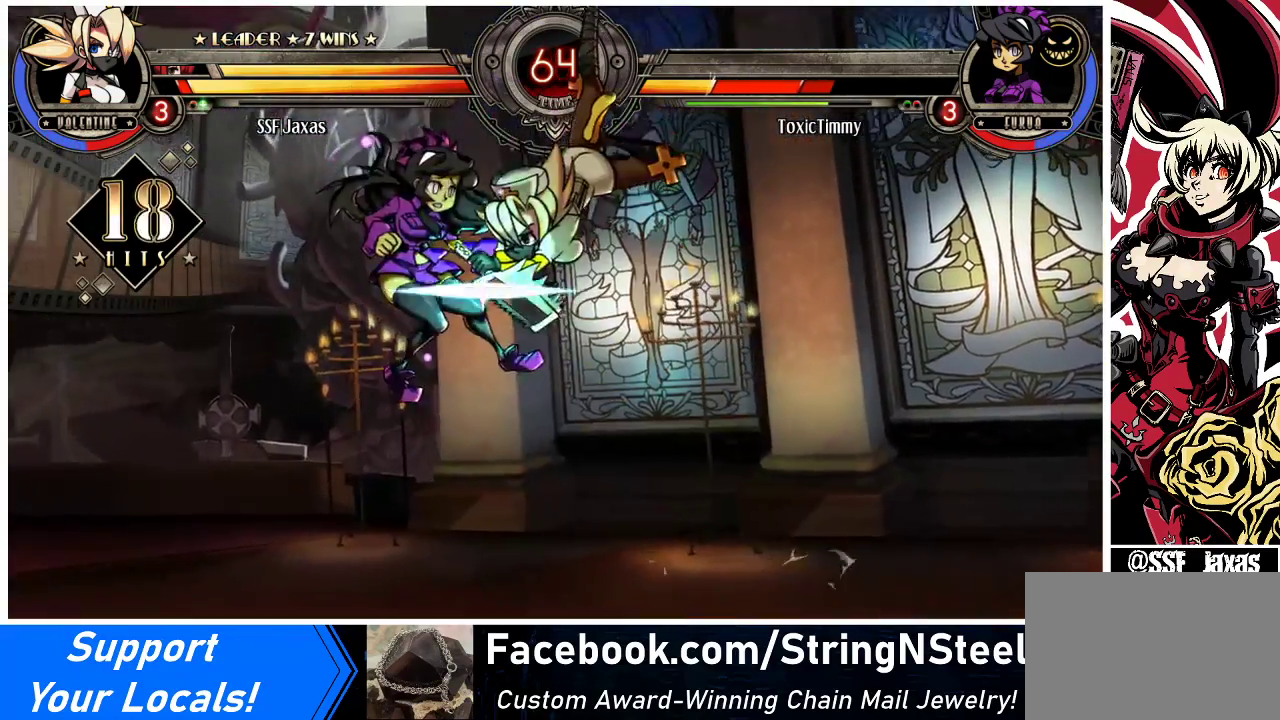
{"buttons": ["R2"], "events": [[33, "TRIANGLE", "up"], [400, "R2", "down"]]}
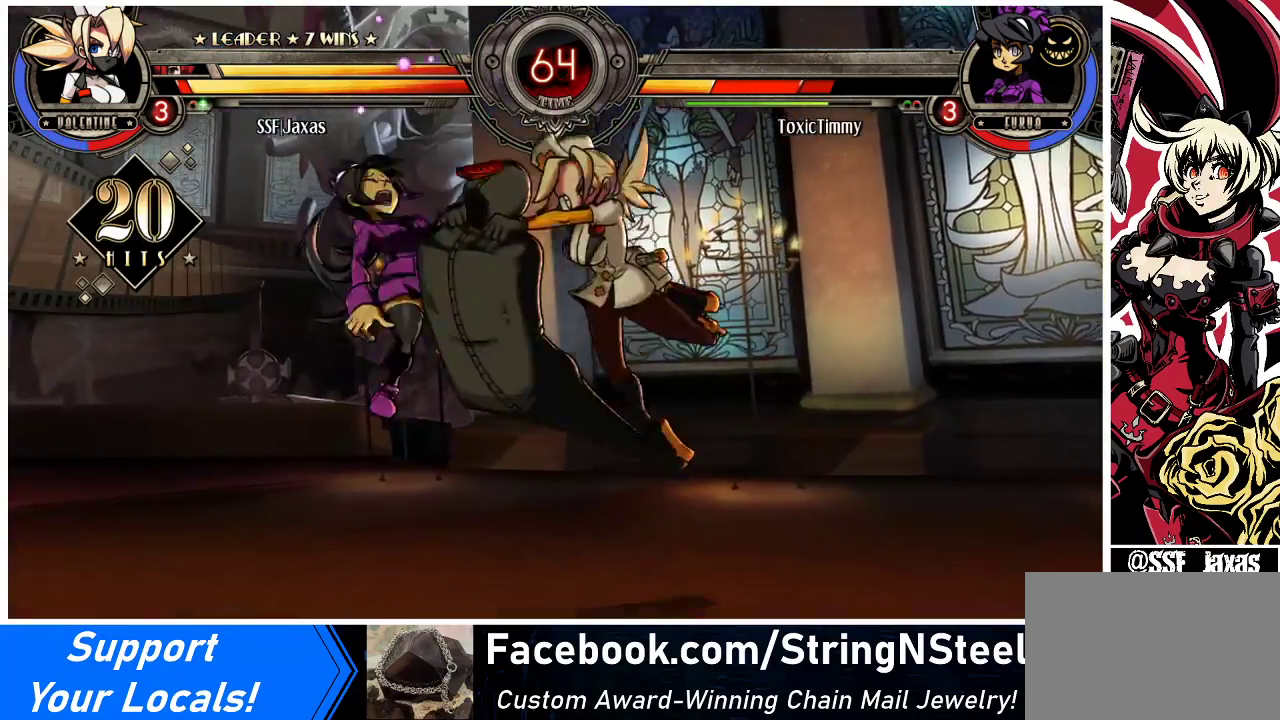
{"buttons": ["DPAD_LEFT"], "events": [[67, "R2", "up"], [300, "DPAD_LEFT", "down"], [367, "DPAD_LEFT", "up"], [433, "DPAD_LEFT", "down"]]}
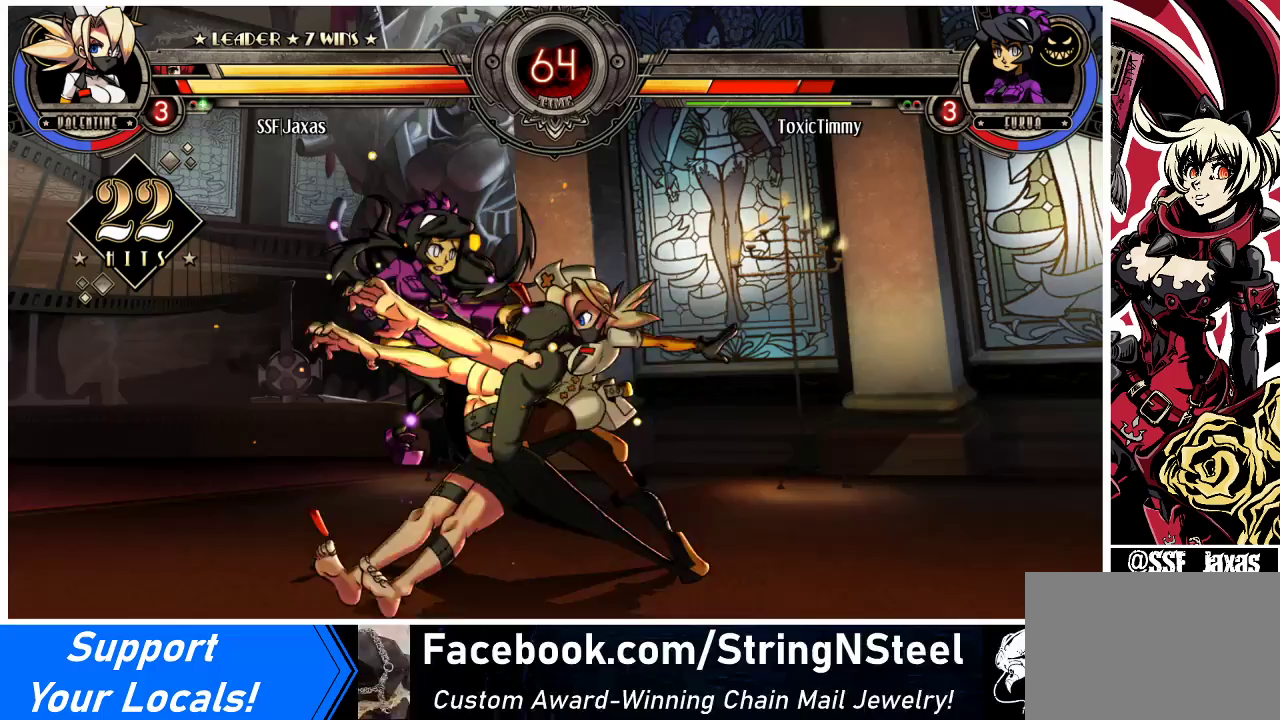
{"buttons": [], "events": [[67, "CIRCLE", "down"], [100, "DPAD_LEFT", "up"], [167, "CIRCLE", "up"], [333, "R1", "down"], [467, "R1", "up"]]}
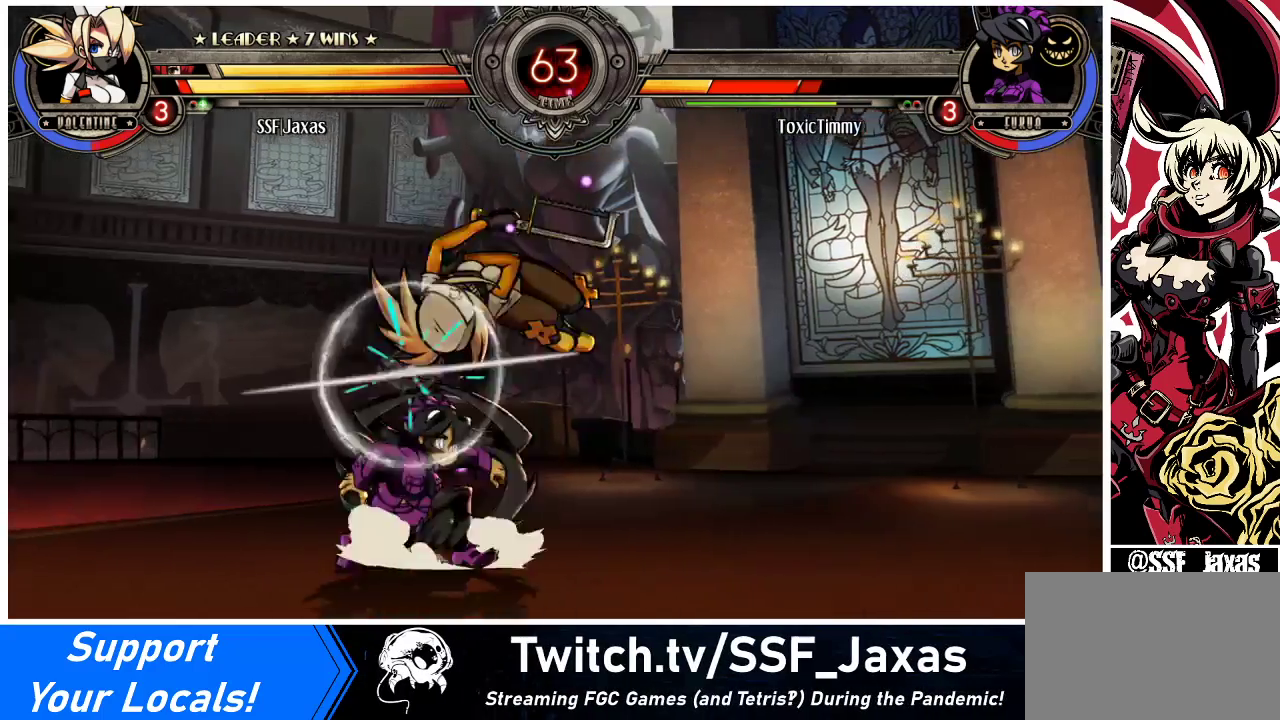
{"buttons": ["CROSS", "DPAD_DOWN"], "events": [[333, "DPAD_LEFT", "down"], [433, "DPAD_DOWN", "down"], [467, "CROSS", "down"], [500, "DPAD_LEFT", "up"]]}
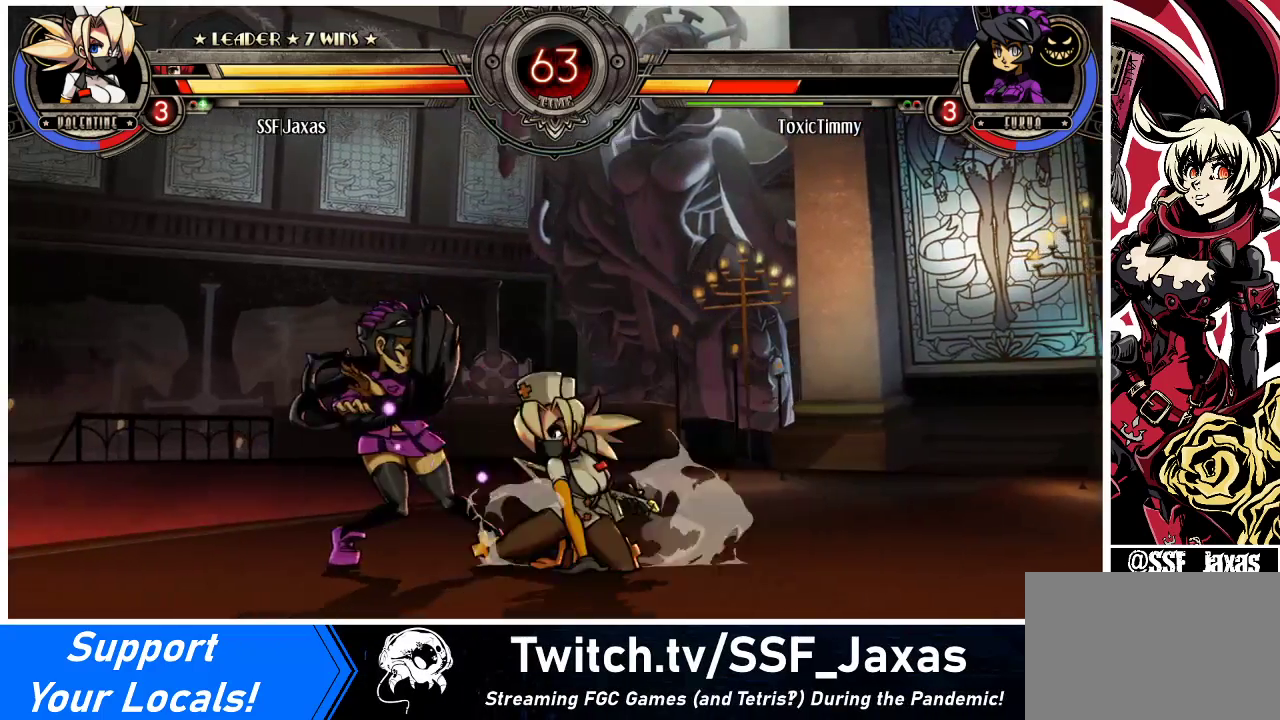
{"buttons": ["DPAD_LEFT"], "events": [[100, "CROSS", "up"], [200, "DPAD_DOWN", "up"], [333, "DPAD_LEFT", "down"], [400, "DPAD_LEFT", "up"], [433, "DPAD_LEFT", "down"]]}
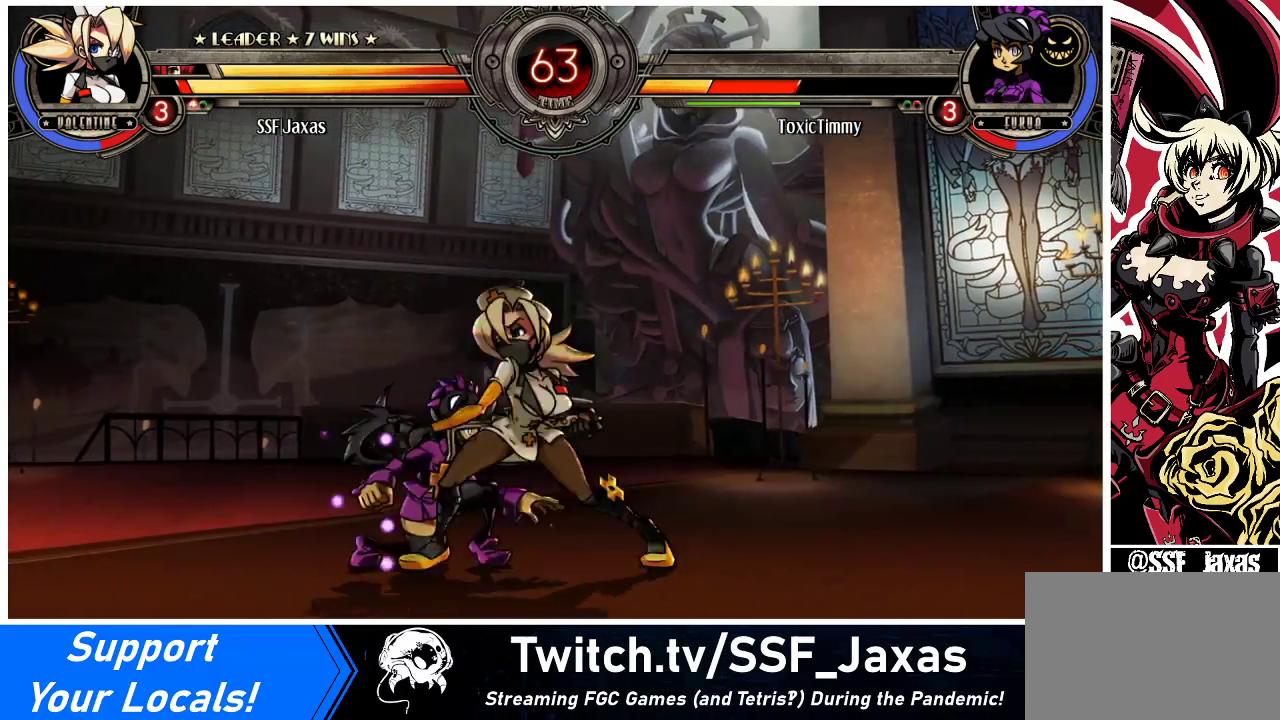
{"buttons": ["DPAD_LEFT"], "events": [[33, "CROSS", "down"], [33, "SQUARE", "down"], [67, "CROSS", "up"], [67, "SQUARE", "up"]]}
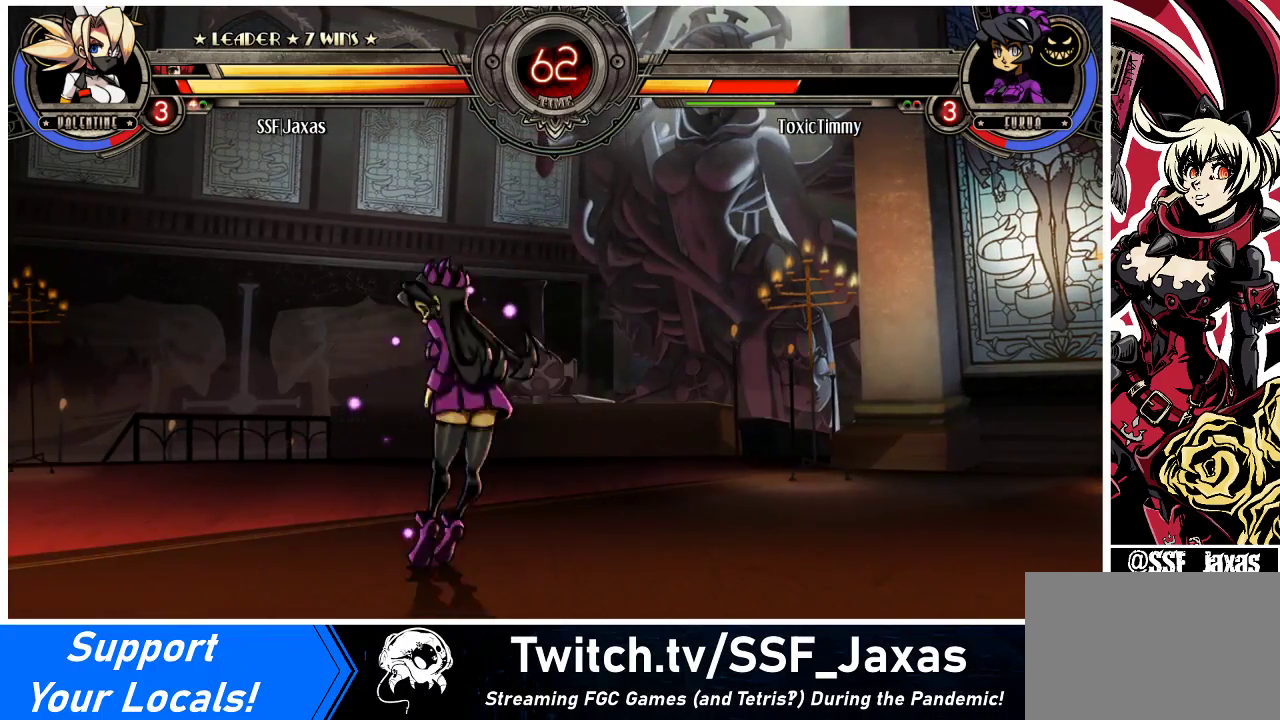
{"buttons": [], "events": [[267, "DPAD_LEFT", "up"]]}
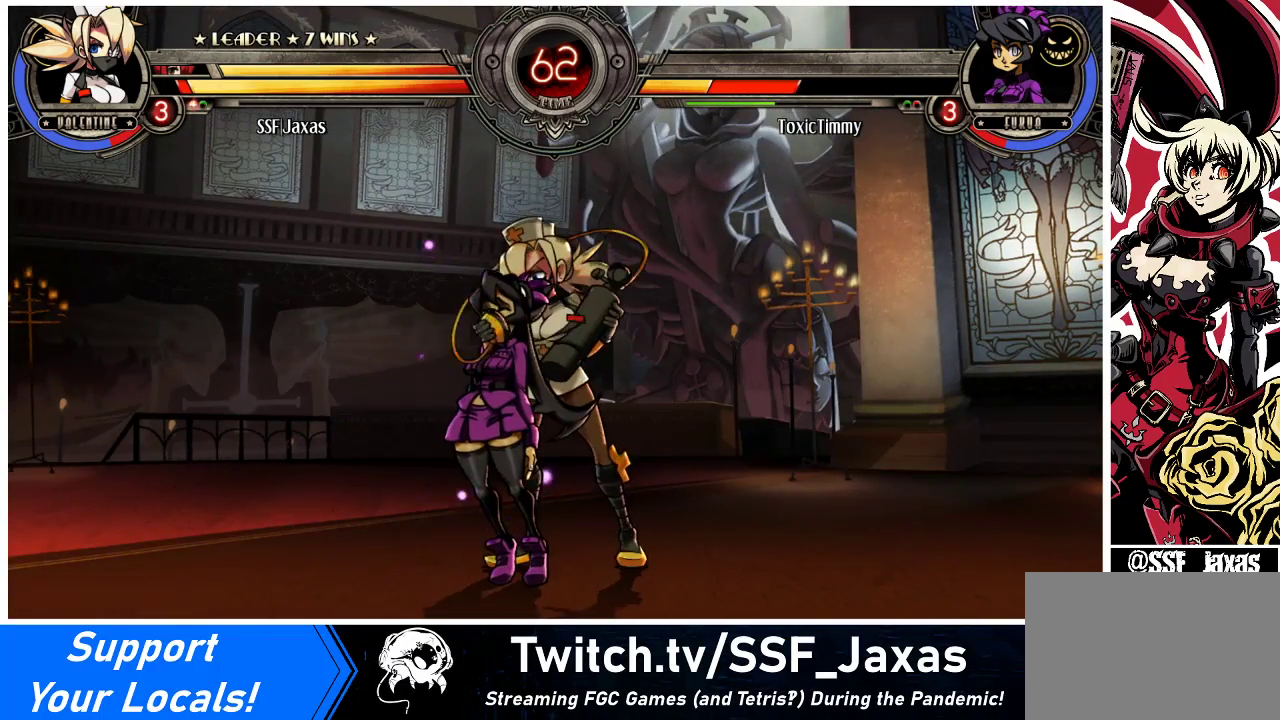
{"buttons": ["DPAD_DOWN", "DPAD_LEFT"], "events": [[200, "DPAD_LEFT", "down"], [233, "DPAD_DOWN", "down"]]}
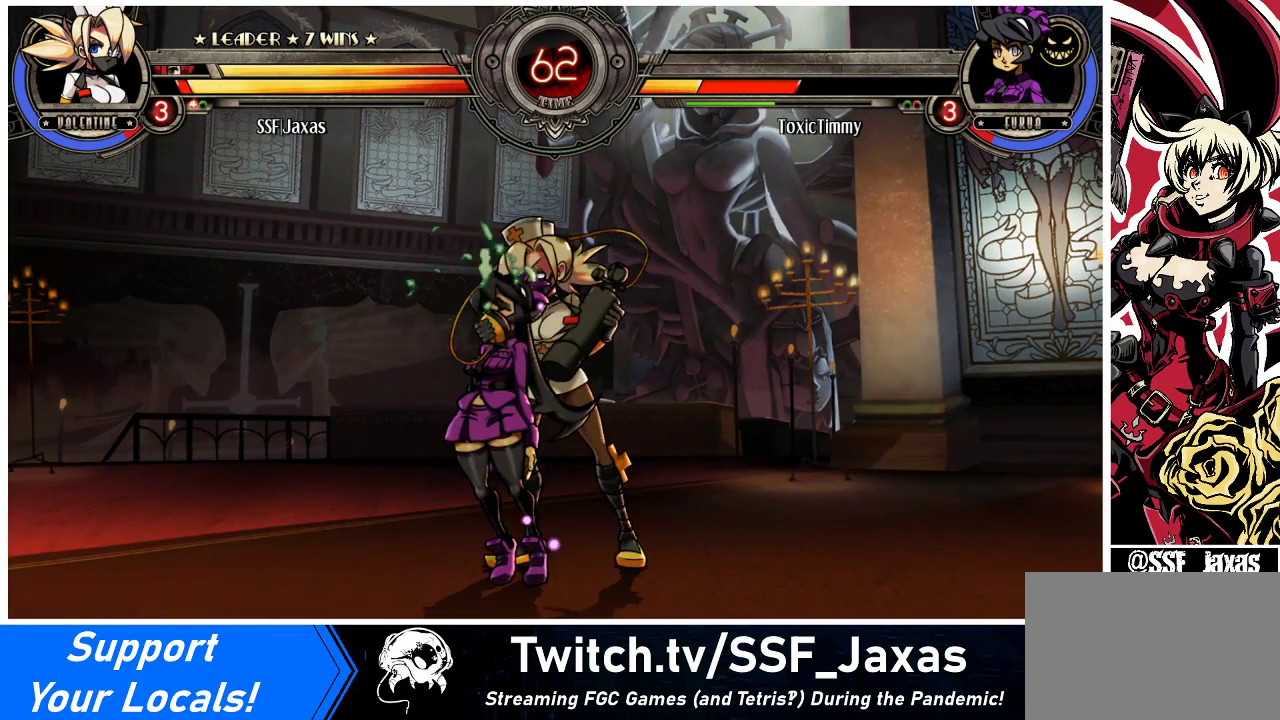
{"buttons": ["DPAD_DOWN", "DPAD_LEFT"], "events": []}
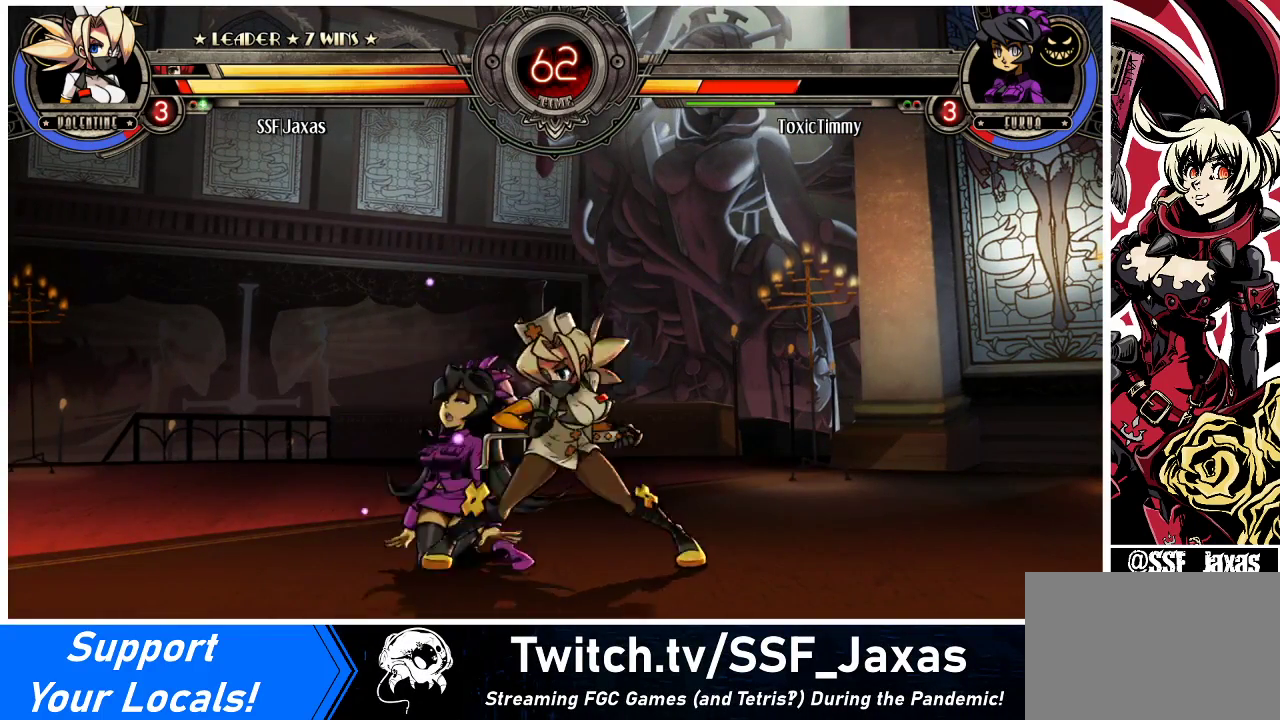
{"buttons": ["DPAD_UP", "DPAD_LEFT"], "events": [[133, "R1", "down"], [300, "DPAD_DOWN", "up"], [300, "R1", "up"], [400, "DPAD_UP", "down"]]}
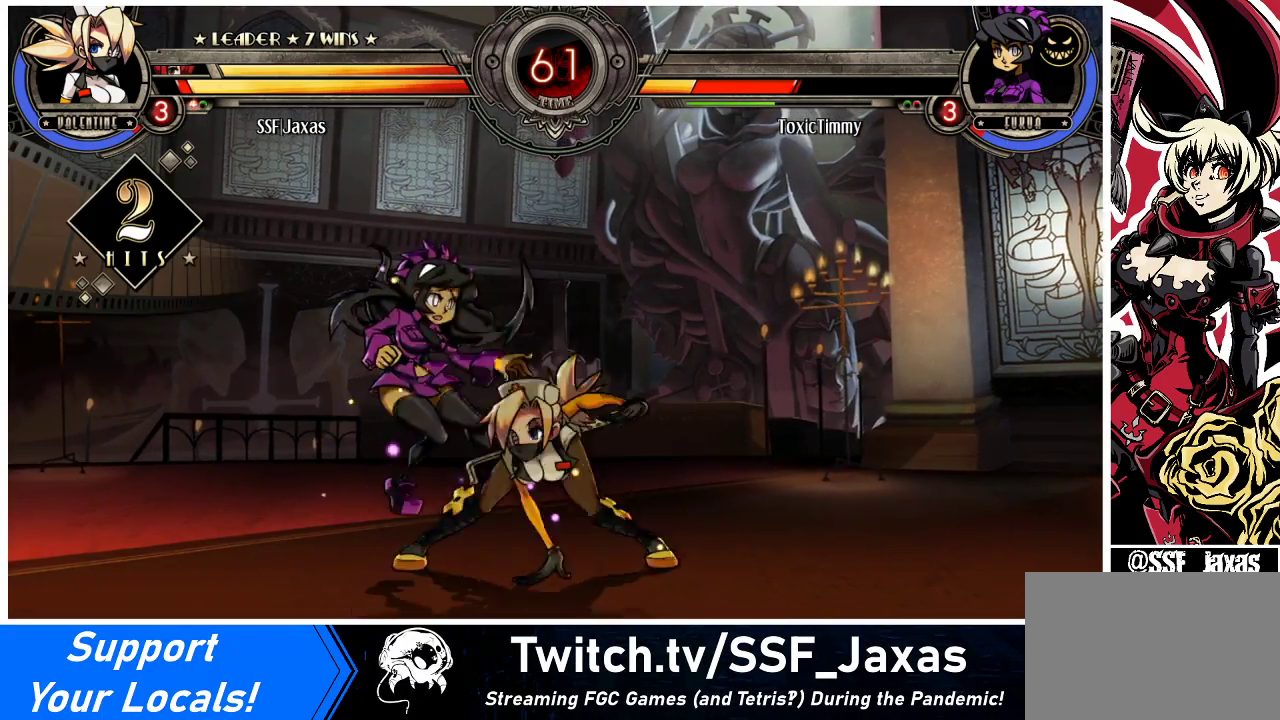
{"buttons": ["R2"], "events": [[33, "DPAD_UP", "up"], [67, "DPAD_LEFT", "up"], [100, "R1", "down"], [267, "R1", "up"], [400, "R2", "down"]]}
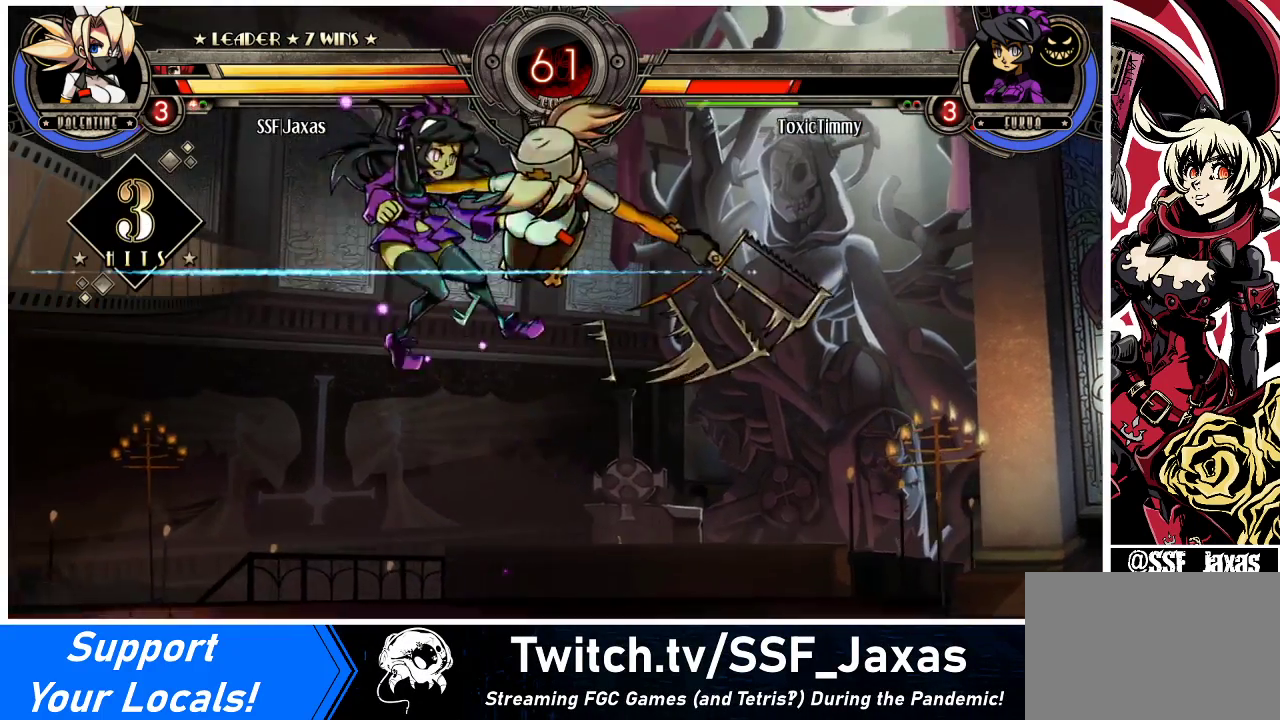
{"buttons": ["DPAD_DOWN"], "events": [[33, "R2", "up"], [433, "DPAD_DOWN", "down"]]}
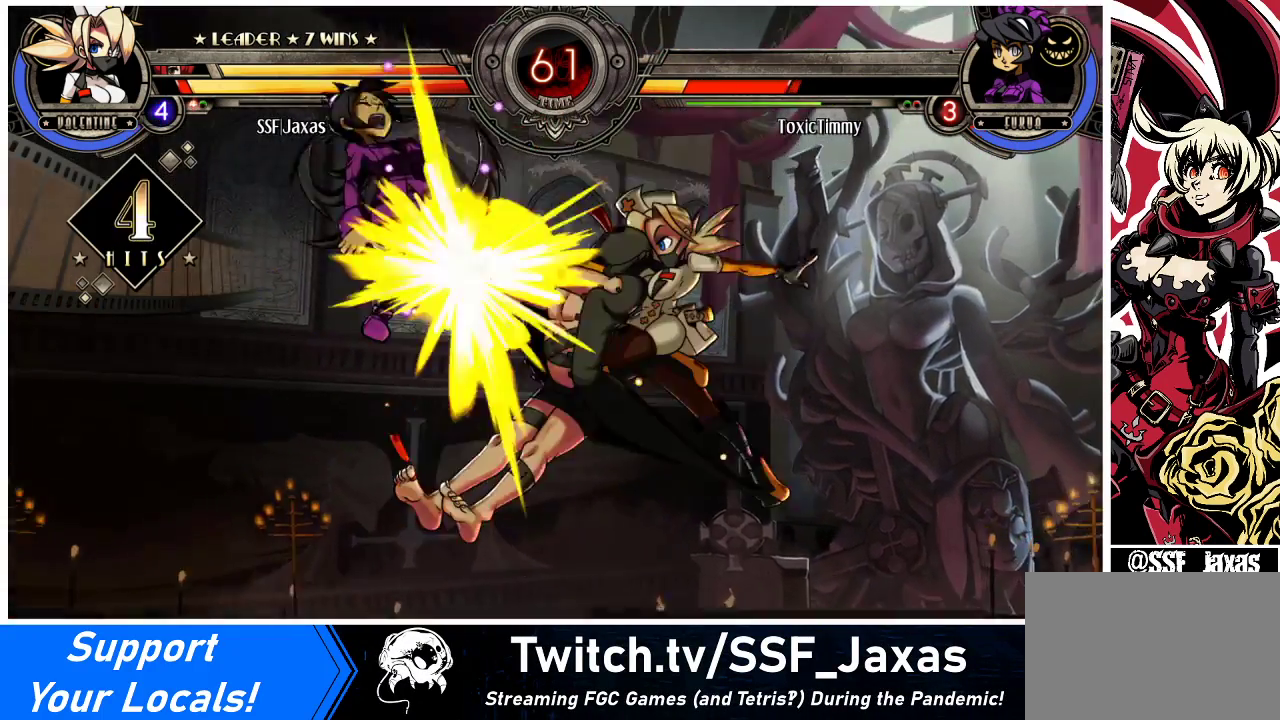
{"buttons": [], "events": [[33, "DPAD_DOWN", "up"], [33, "DPAD_LEFT", "down"], [100, "R2", "down"], [167, "DPAD_LEFT", "up"], [267, "R2", "up"]]}
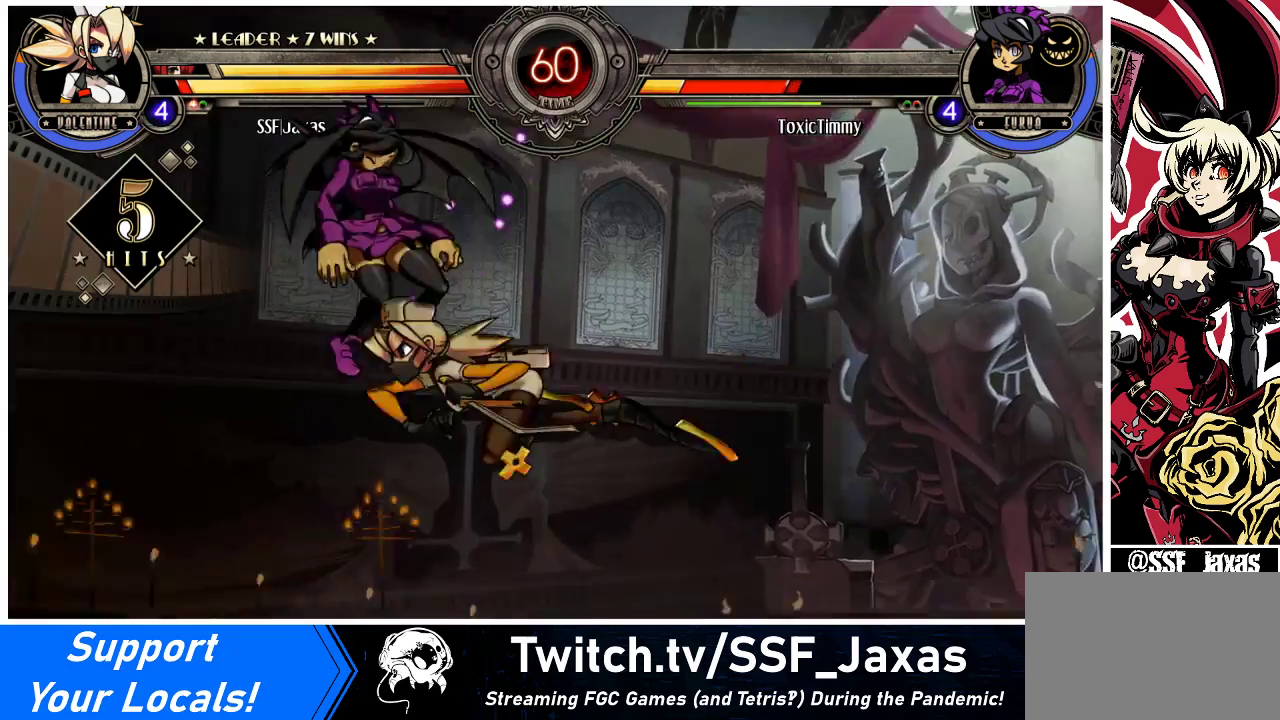
{"buttons": [], "events": []}
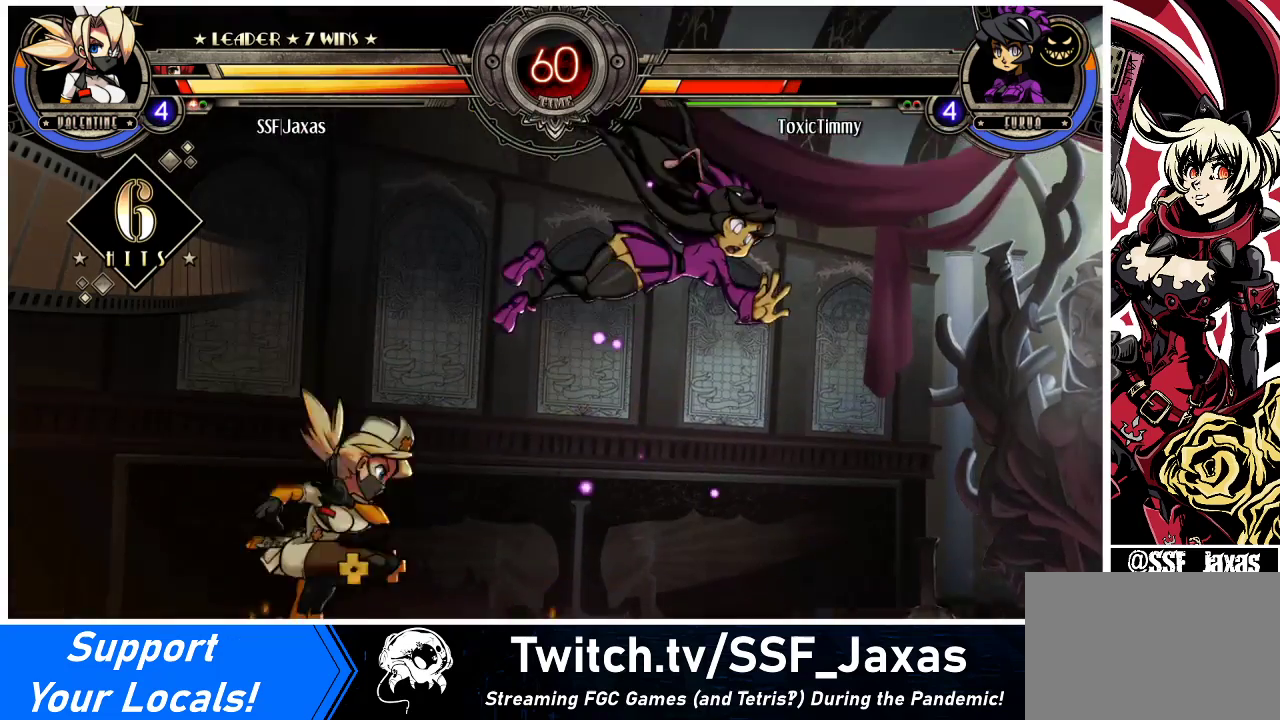
{"buttons": [], "events": [[33, "DPAD_DOWN", "down"], [133, "DPAD_RIGHT", "down"], [200, "CIRCLE", "down"], [200, "DPAD_DOWN", "up"], [300, "DPAD_RIGHT", "up"], [367, "CIRCLE", "up"]]}
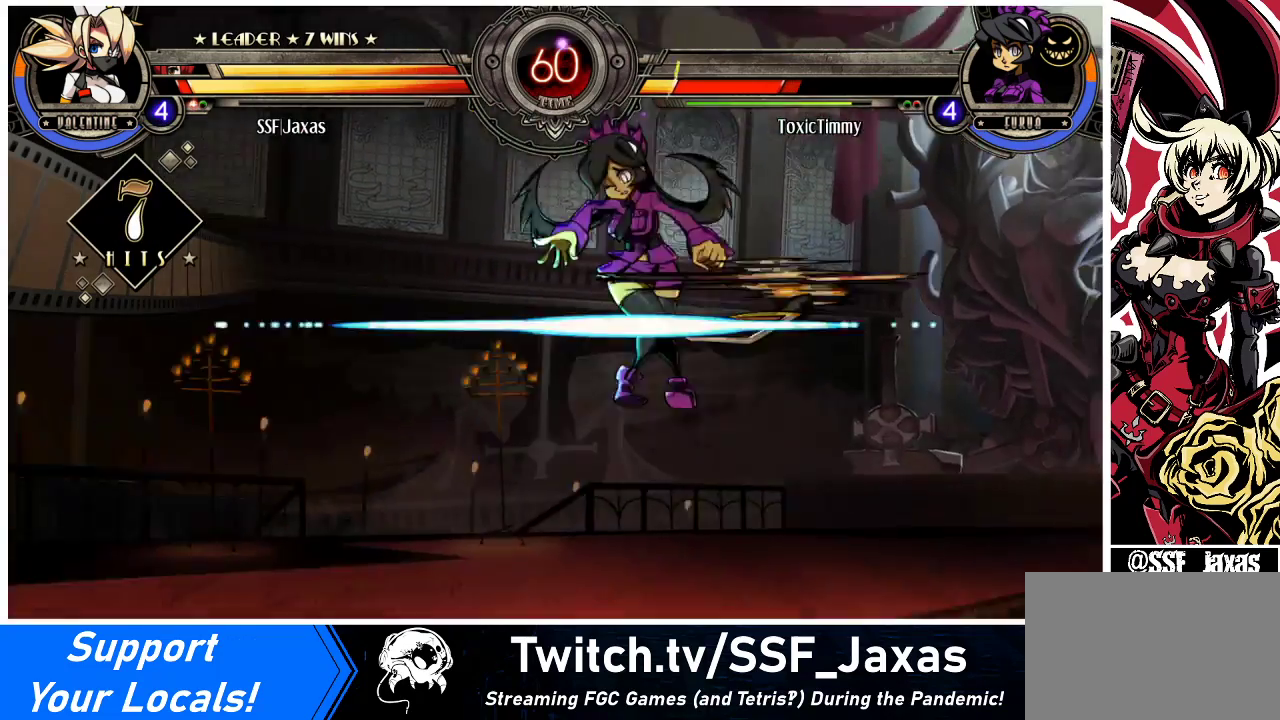
{"buttons": ["DPAD_LEFT"], "events": [[233, "DPAD_LEFT", "down"], [300, "DPAD_LEFT", "up"], [367, "DPAD_LEFT", "down"]]}
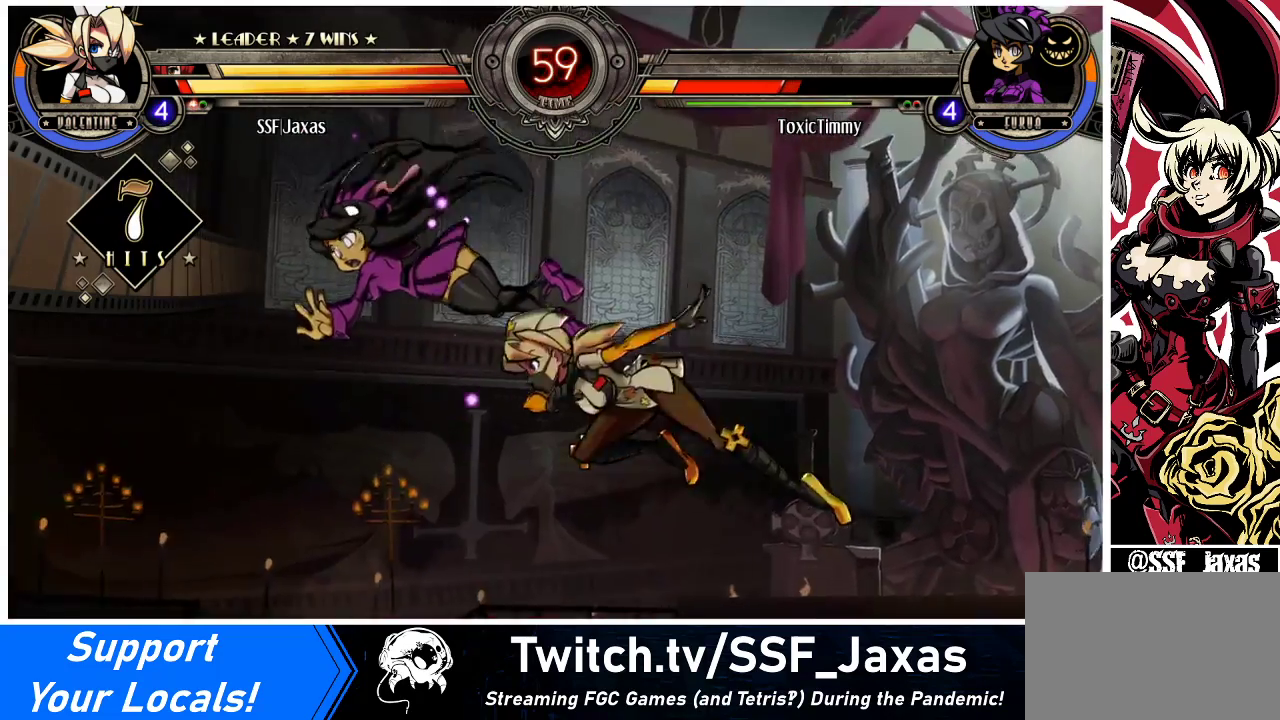
{"buttons": ["R2", "DPAD_LEFT"], "events": [[100, "TRIANGLE", "down"], [267, "TRIANGLE", "up"], [467, "R2", "down"]]}
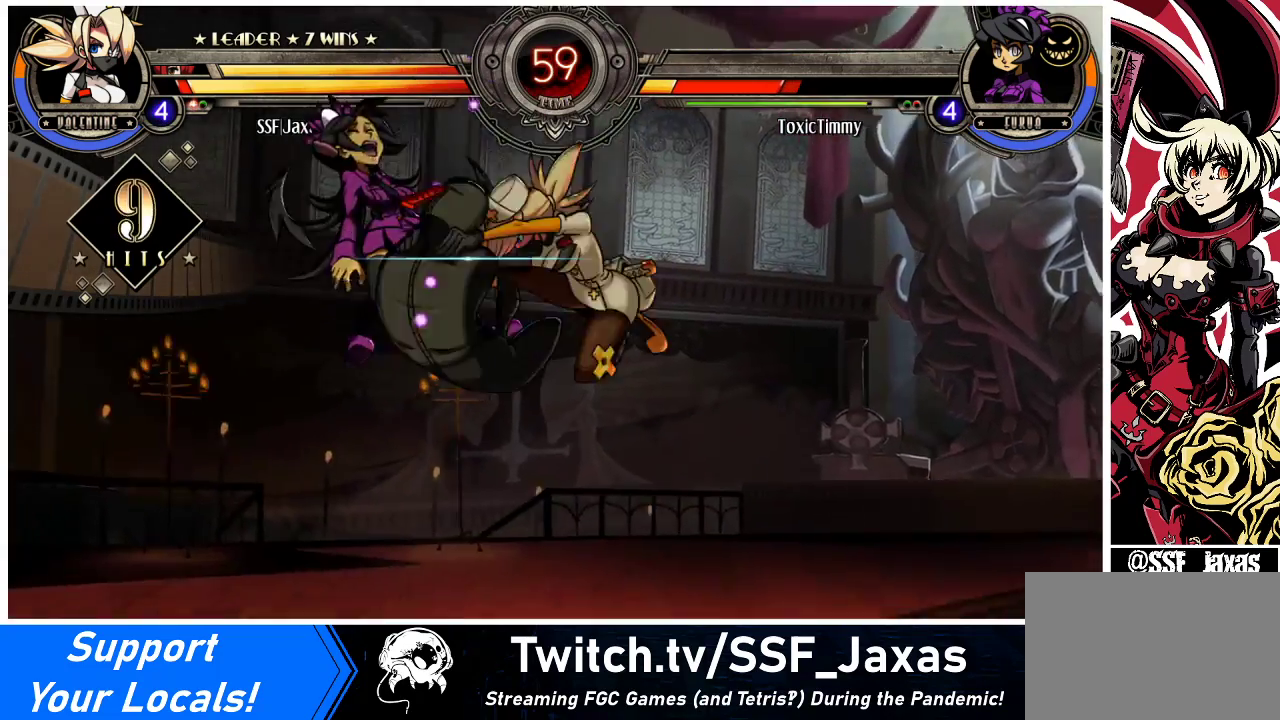
{"buttons": ["DPAD_LEFT"], "events": [[133, "R2", "up"]]}
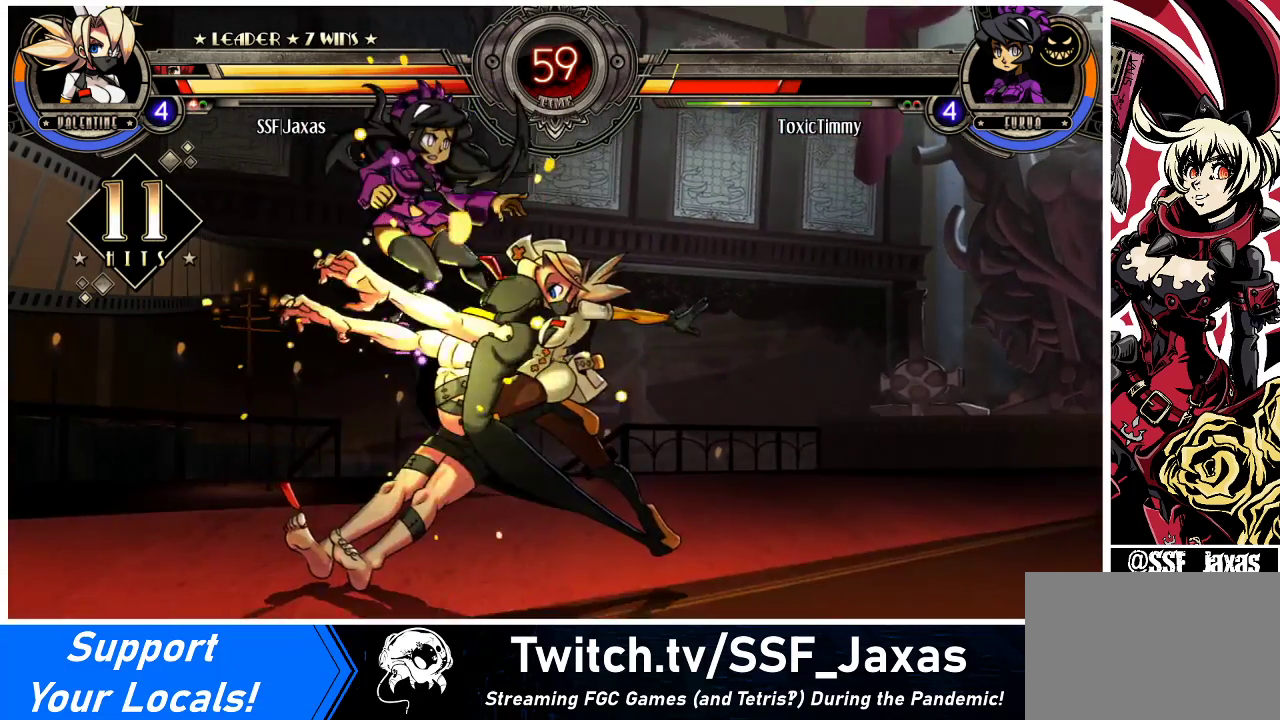
{"buttons": ["TRIANGLE"], "events": [[233, "DPAD_UP", "down"], [300, "SQUARE", "down"], [367, "DPAD_UP", "up"], [400, "SQUARE", "up"], [433, "DPAD_LEFT", "up"], [467, "TRIANGLE", "down"]]}